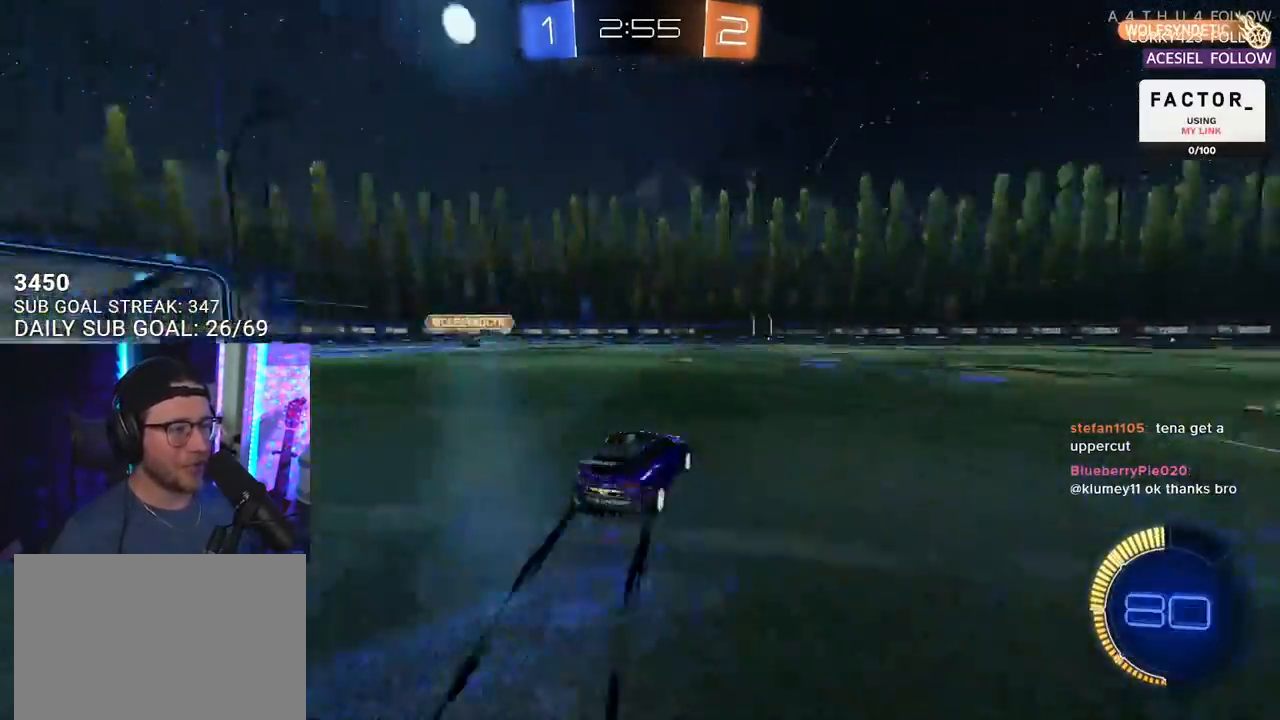
Gameplay with a controller (PlayStation layout); each line is a JSON object with the inputs held at the frame after it. "events" lists button and stick changes between this image and that frame as [ms after this image, input, new state], when the widget could be followed in between. Not read: START.
{"buttons": ["TRIANGLE", "R1", "R2"], "left_stick": "right", "right_stick": "center", "events": [[17, "SQUARE", "up"], [117, "TRIANGLE", "up"], [183, "R1", "down"], [417, "TRIANGLE", "down"]]}
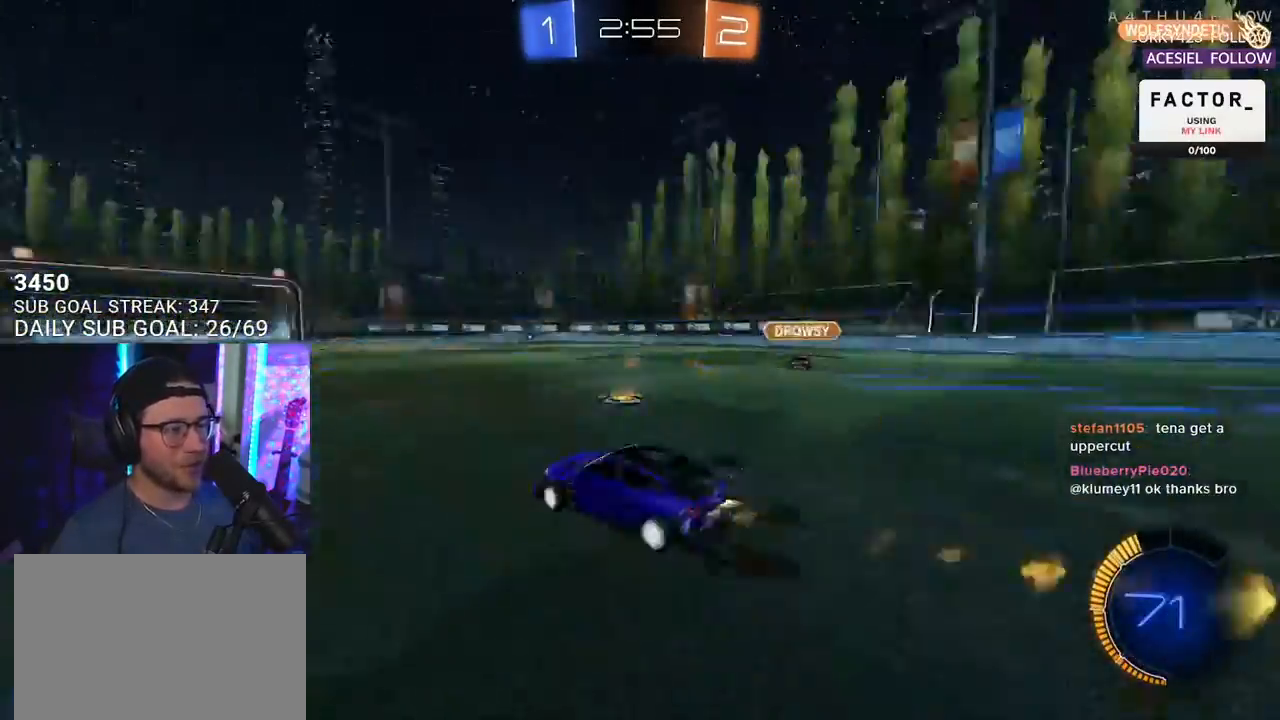
{"buttons": ["R2"], "left_stick": "right", "right_stick": "center", "events": [[33, "TRIANGLE", "up"], [317, "TRIANGLE", "down"], [367, "R1", "up"], [433, "TRIANGLE", "up"]]}
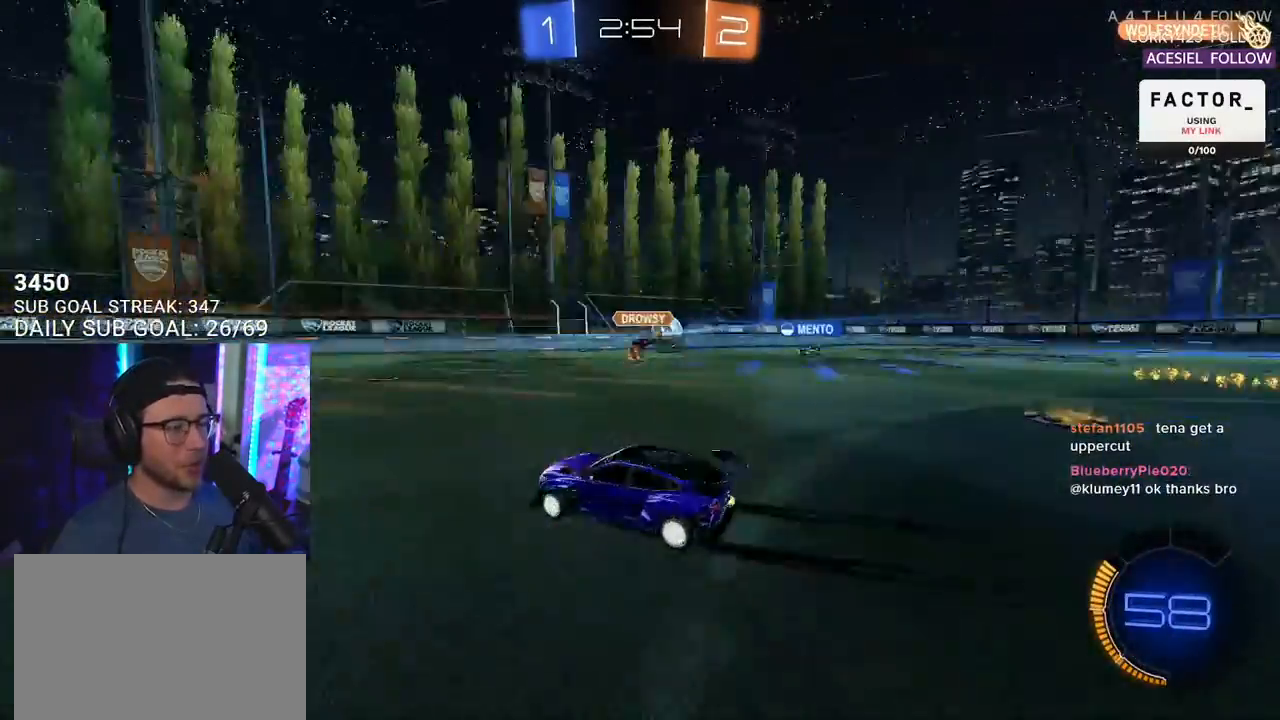
{"buttons": ["R1", "R2"], "left_stick": "right", "right_stick": "center", "events": [[17, "SQUARE", "down"], [133, "SQUARE", "up"], [500, "R1", "down"]]}
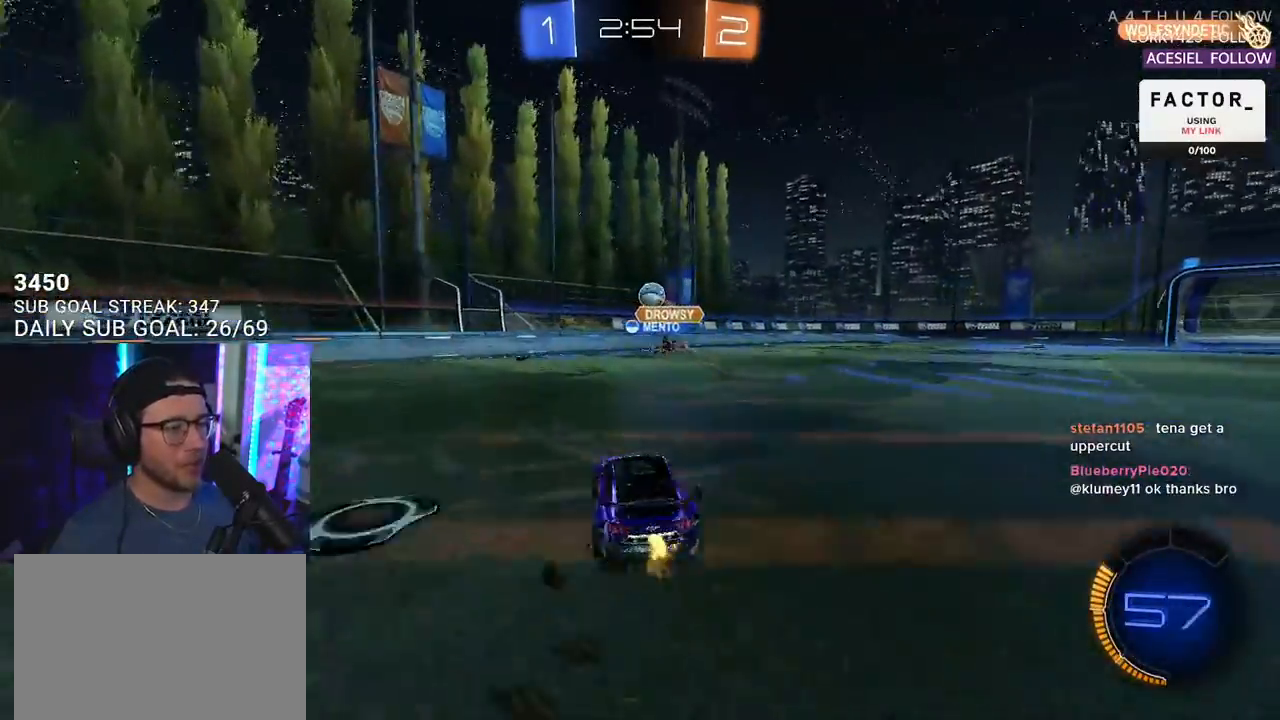
{"buttons": ["R1", "R2"], "left_stick": "center", "right_stick": "center", "events": [[467, "left_stick", "center"]]}
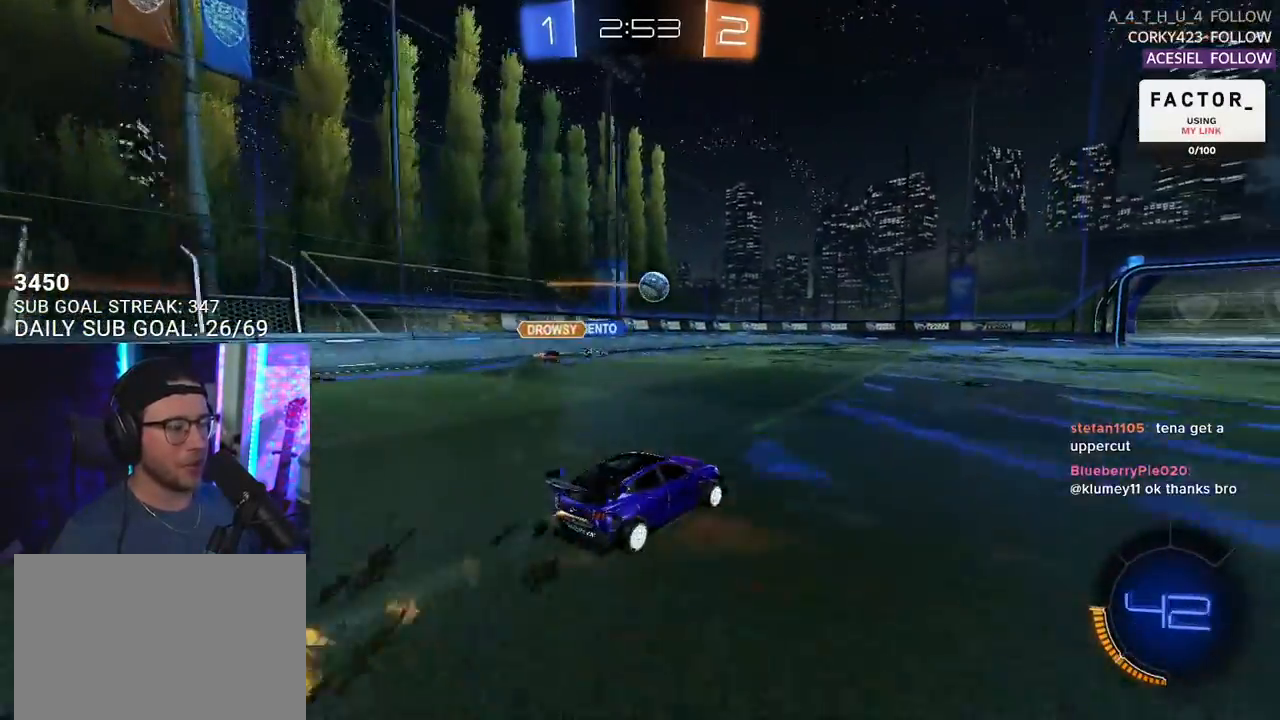
{"buttons": ["R1", "R2"], "left_stick": "center", "right_stick": "center", "events": [[283, "left_stick", "right"], [500, "left_stick", "center"]]}
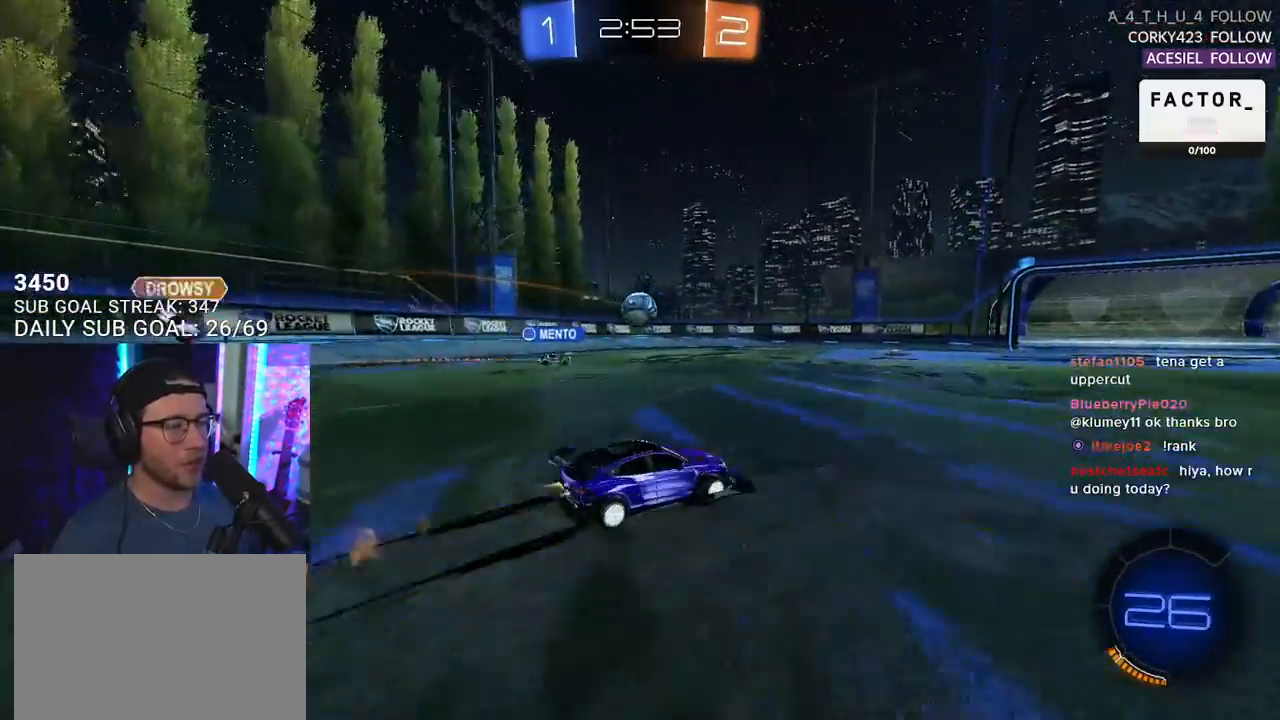
{"buttons": ["R2"], "left_stick": "right", "right_stick": "center", "events": [[50, "R1", "up"], [417, "left_stick", "right"]]}
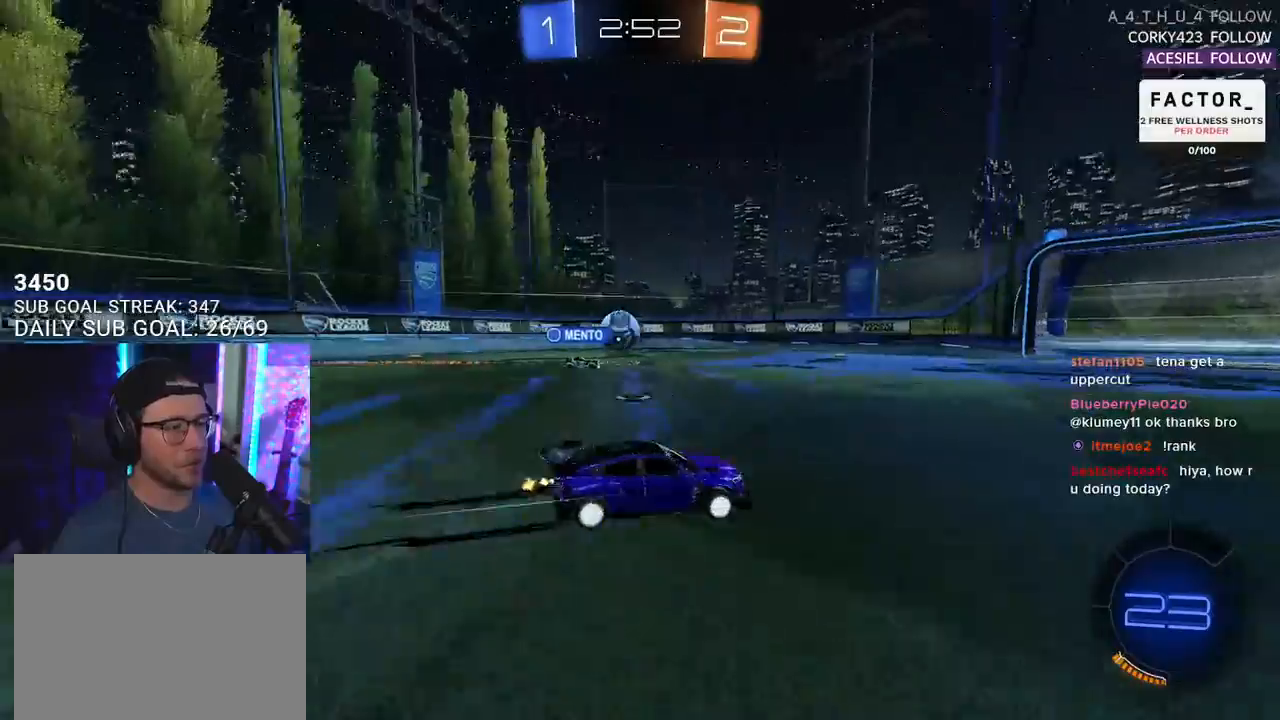
{"buttons": ["R2"], "left_stick": "center", "right_stick": "center", "events": [[83, "left_stick", "center"], [300, "TRIANGLE", "down"], [350, "left_stick", "down-left"], [383, "TRIANGLE", "up"], [433, "left_stick", "center"]]}
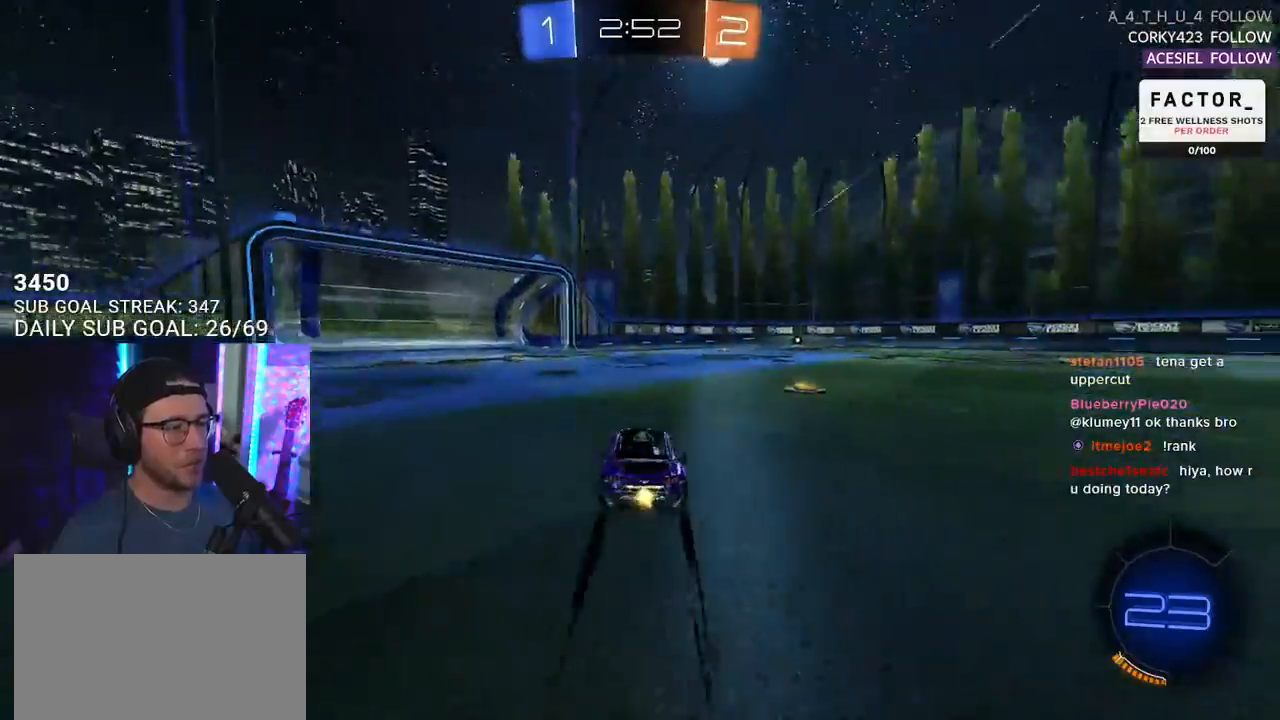
{"buttons": ["R2"], "left_stick": "left", "right_stick": "center", "events": [[217, "left_stick", "left"], [233, "TRIANGLE", "down"], [317, "TRIANGLE", "up"], [450, "SQUARE", "down"], [500, "SQUARE", "up"]]}
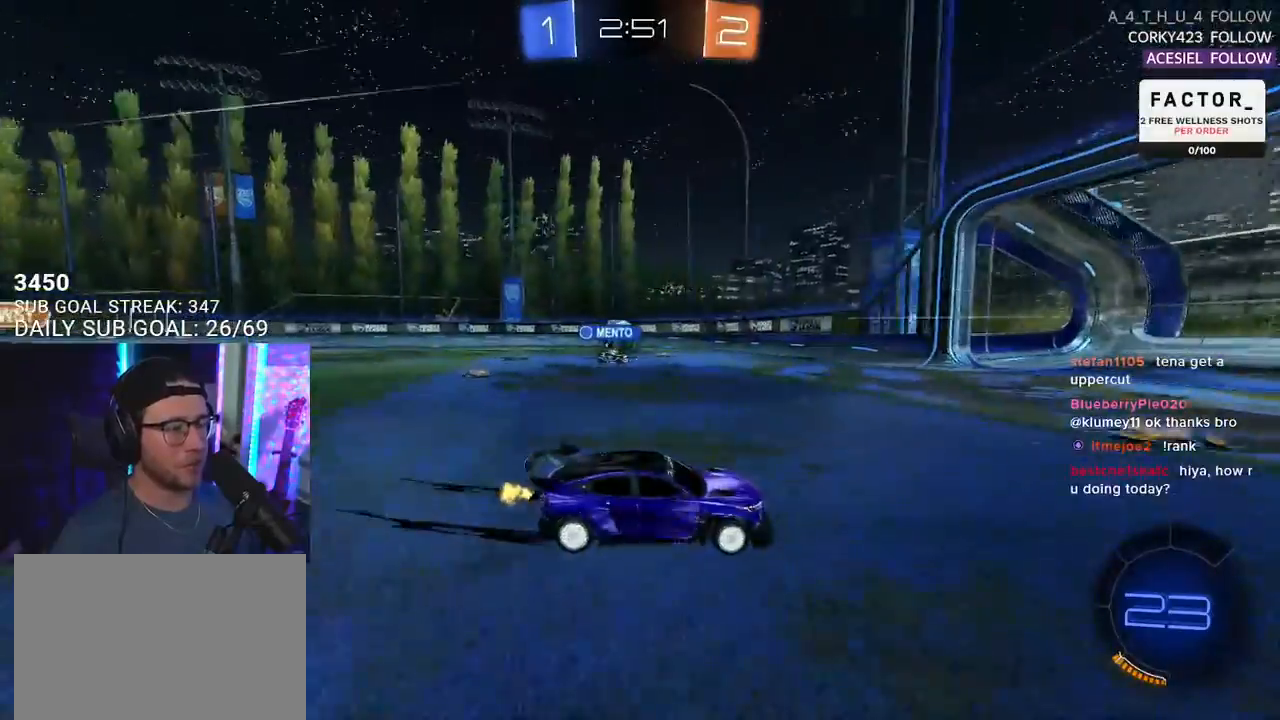
{"buttons": ["R2"], "left_stick": "left", "right_stick": "center", "events": [[33, "R2", "up"], [83, "L2", "down"], [133, "left_stick", "up-right"], [283, "R2", "down"], [317, "L2", "up"], [383, "left_stick", "left"]]}
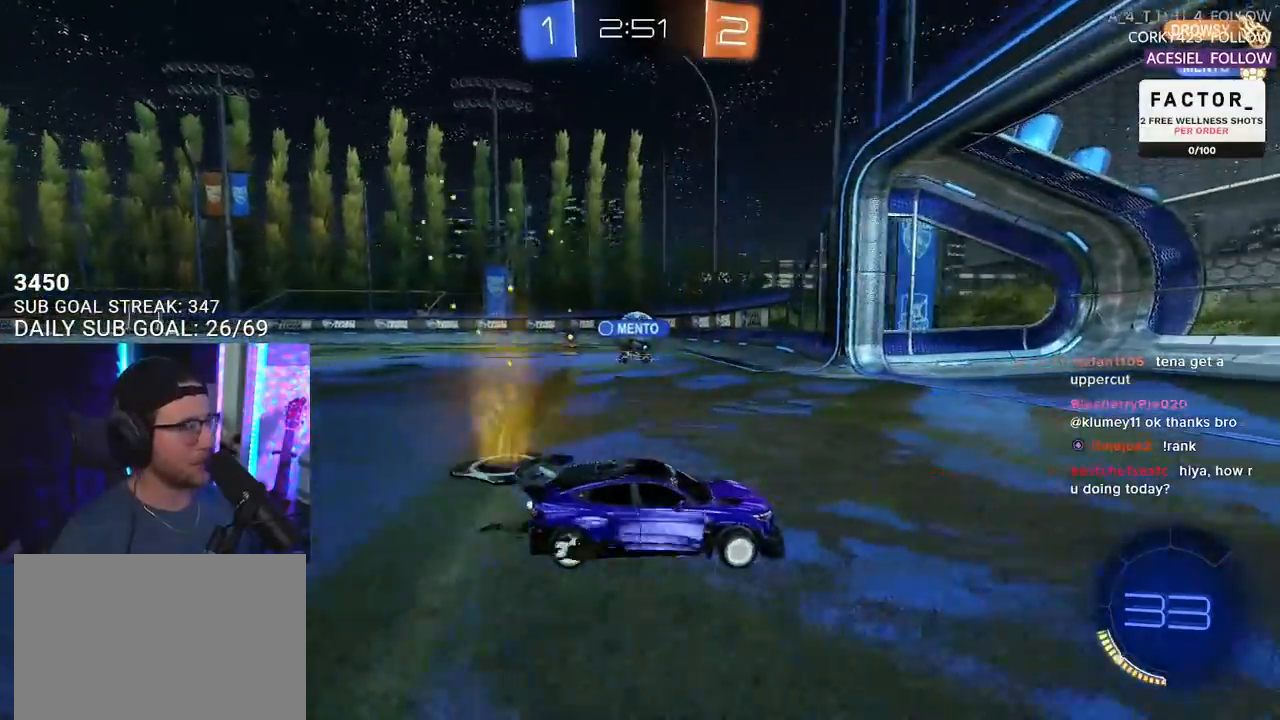
{"buttons": ["R2"], "left_stick": "left", "right_stick": "center", "events": [[67, "SQUARE", "down"], [233, "SQUARE", "up"]]}
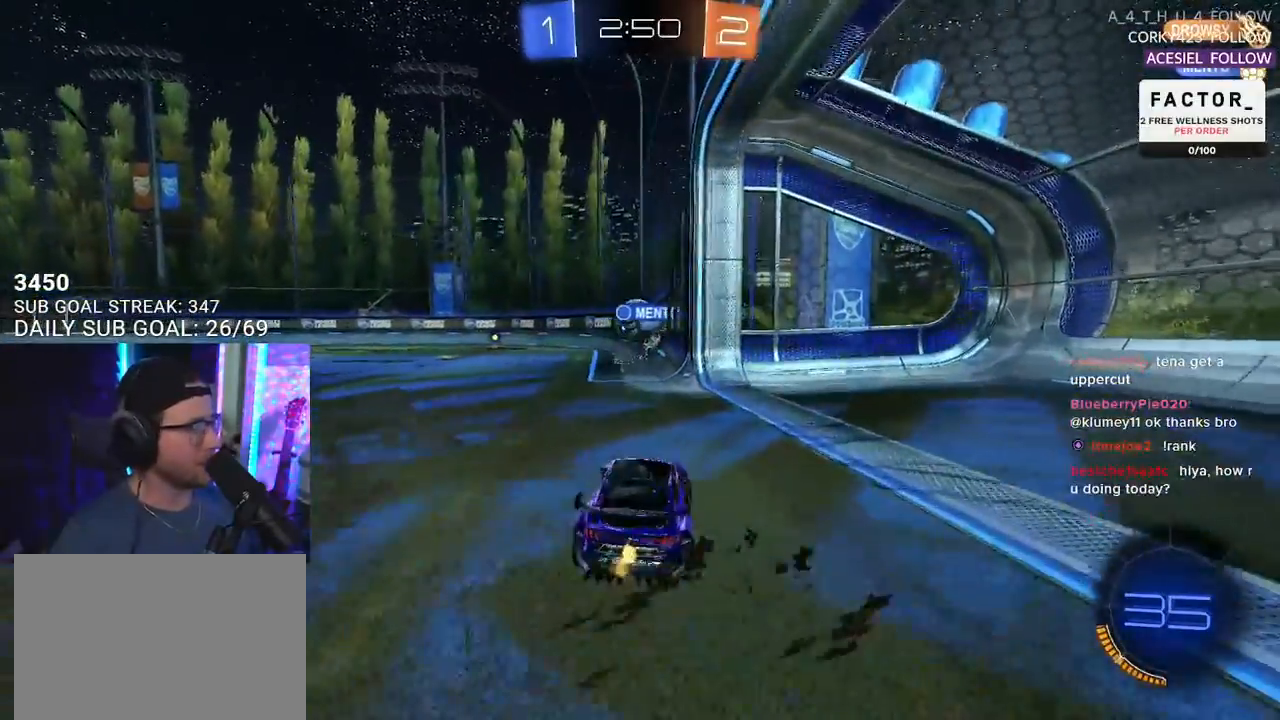
{"buttons": ["TRIANGLE", "R2"], "left_stick": "down-left", "right_stick": "center", "events": [[417, "left_stick", "down-left"], [433, "TRIANGLE", "down"]]}
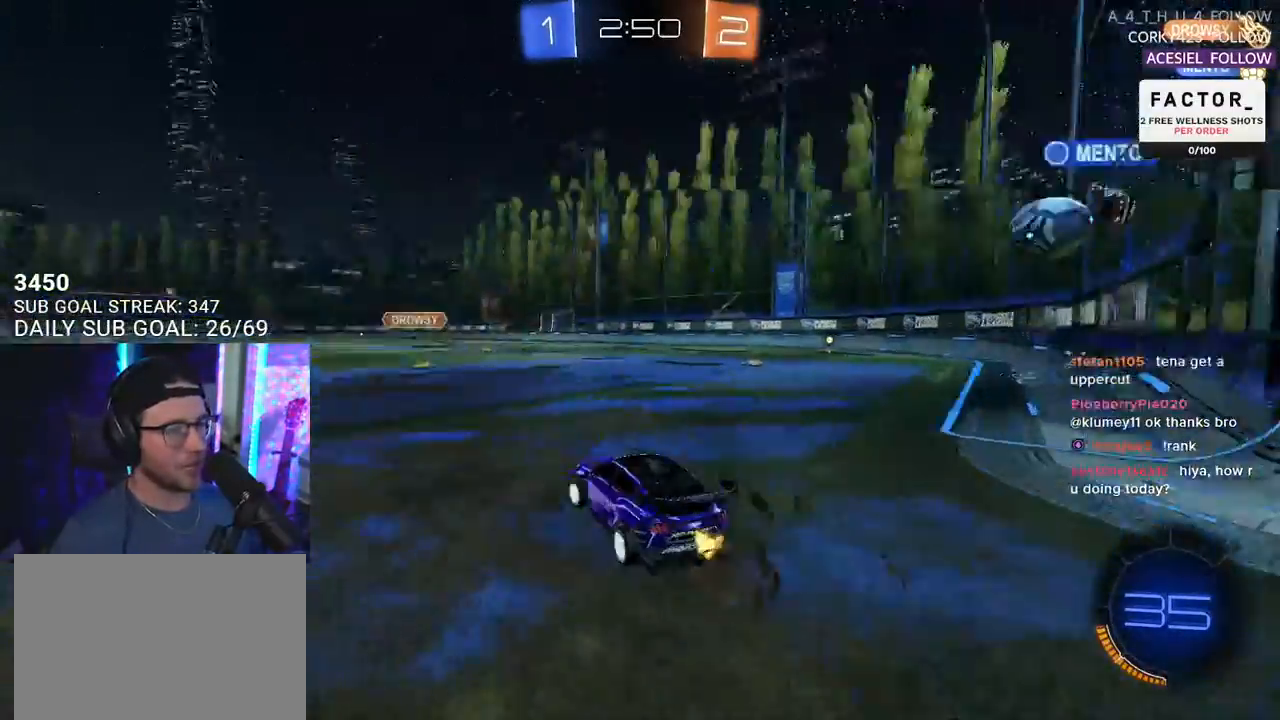
{"buttons": ["R2"], "left_stick": "center", "right_stick": "center", "events": [[17, "TRIANGLE", "up"], [467, "left_stick", "center"]]}
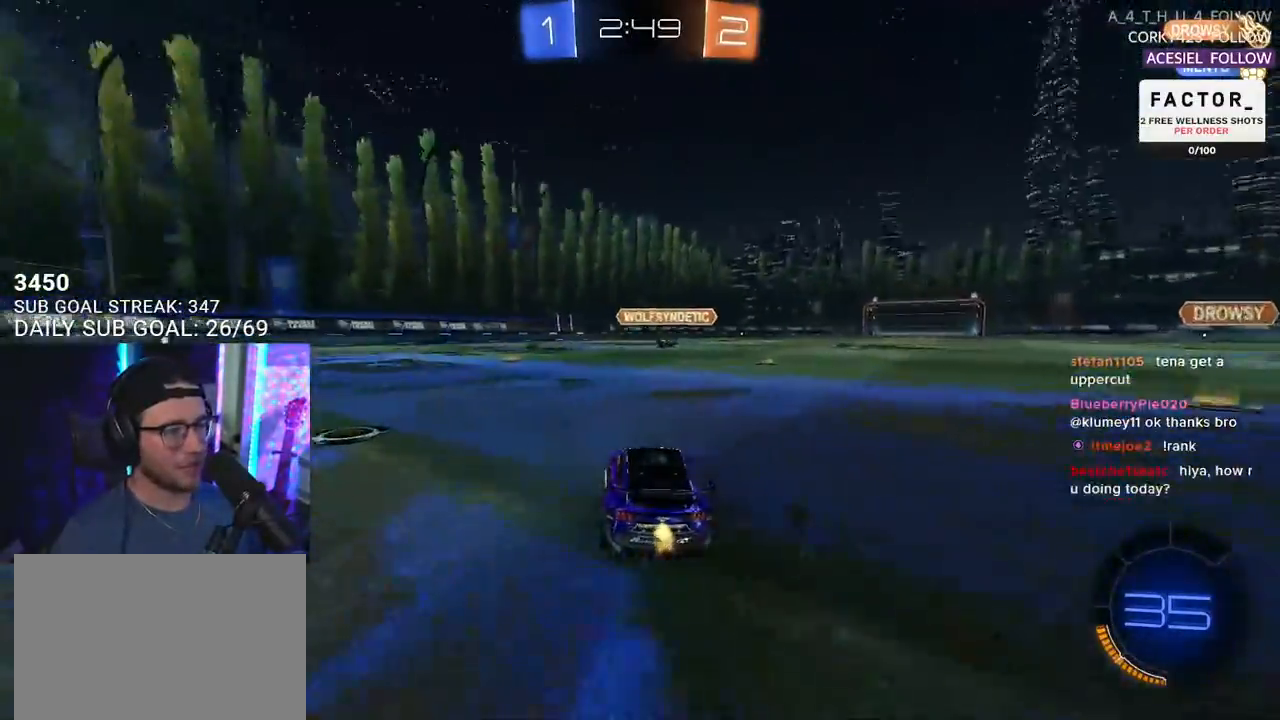
{"buttons": ["R2"], "left_stick": "right", "right_stick": "center", "events": [[17, "left_stick", "right"], [67, "TRIANGLE", "down"], [150, "TRIANGLE", "up"], [200, "SQUARE", "down"], [300, "SQUARE", "up"]]}
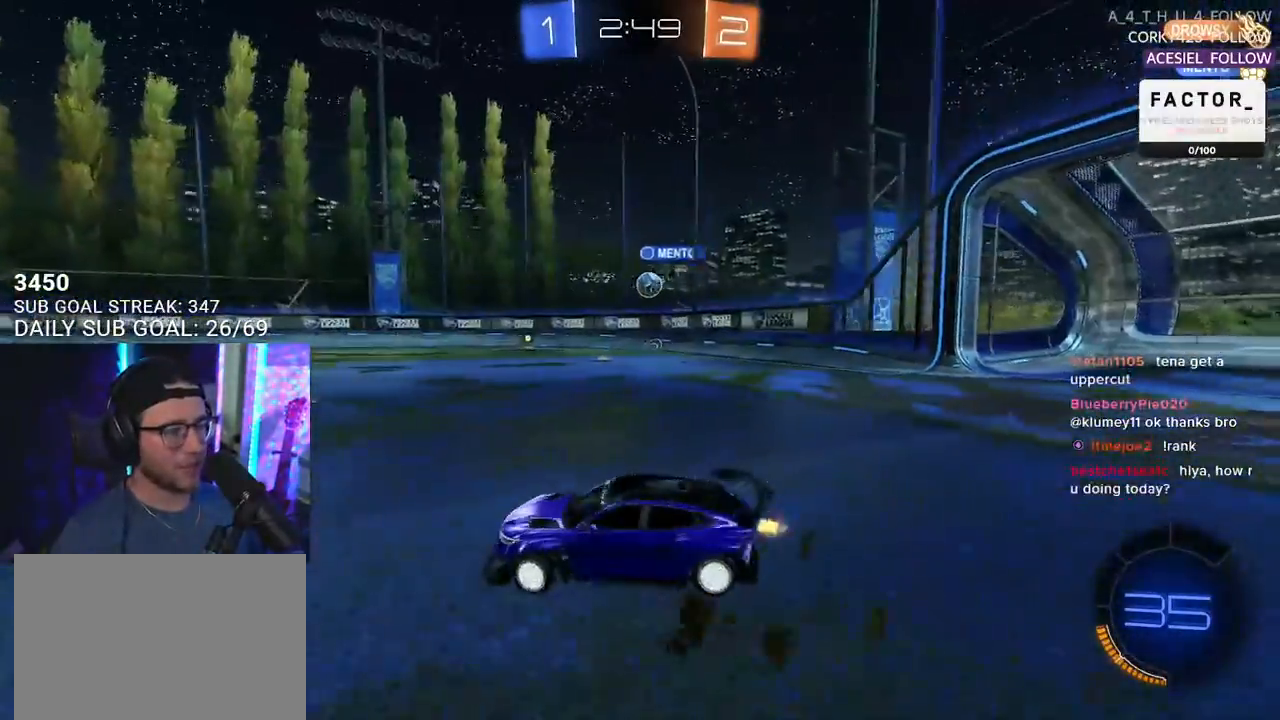
{"buttons": ["R2"], "left_stick": "right", "right_stick": "center", "events": [[183, "left_stick", "center"], [267, "left_stick", "right"]]}
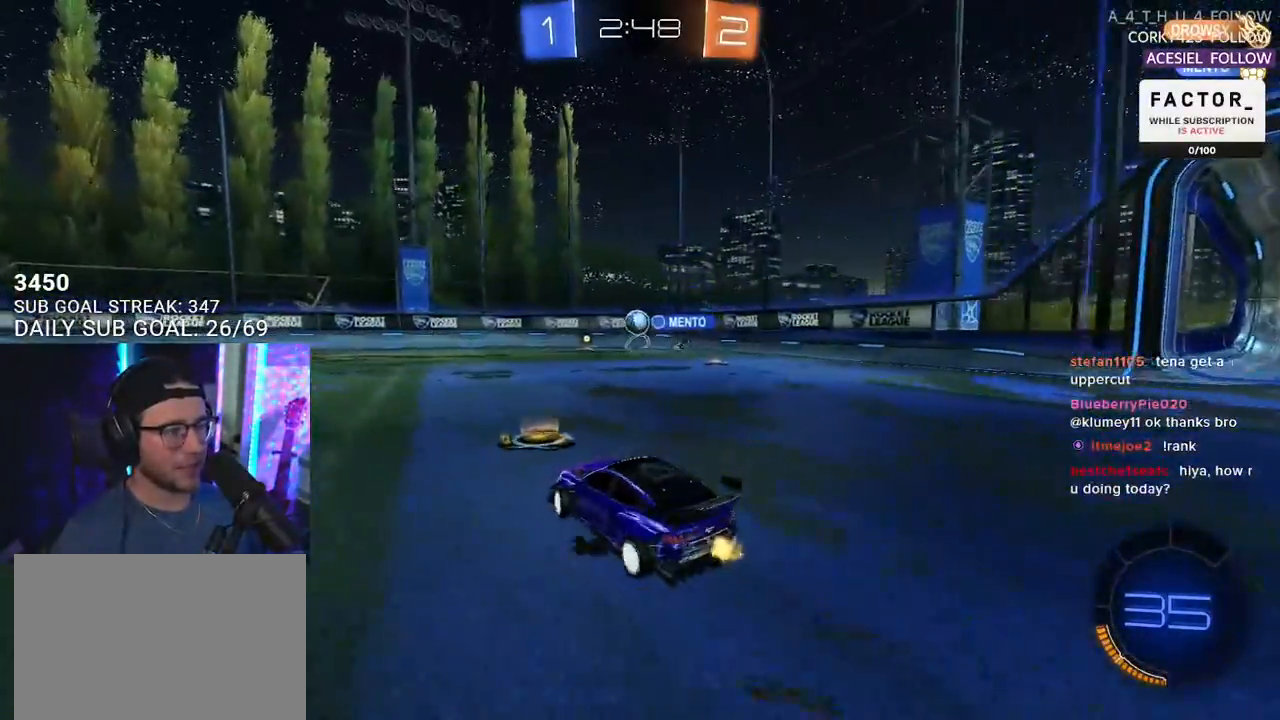
{"buttons": ["R2"], "left_stick": "center", "right_stick": "center", "events": [[450, "left_stick", "center"]]}
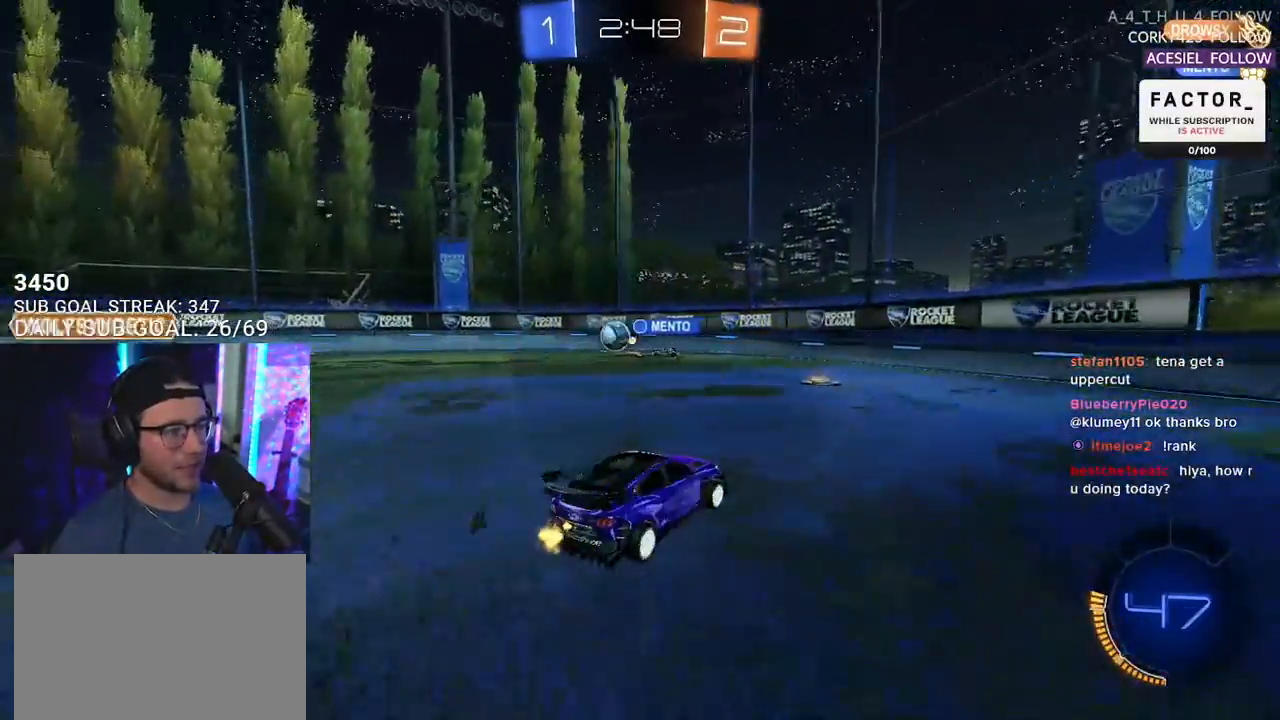
{"buttons": ["R2"], "left_stick": "center", "right_stick": "center", "events": [[67, "left_stick", "down-left"], [183, "left_stick", "center"]]}
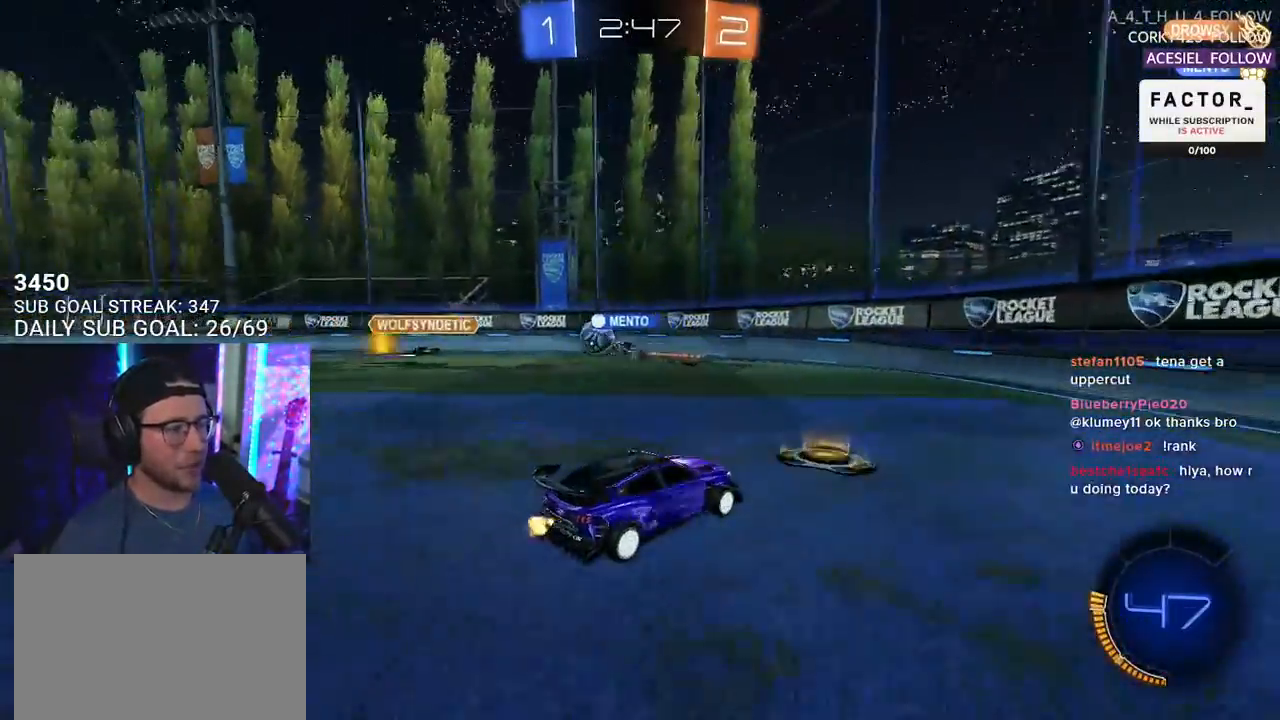
{"buttons": ["R2"], "left_stick": "up-right", "right_stick": "center", "events": [[17, "left_stick", "right"], [267, "left_stick", "up-right"], [283, "L2", "down"], [350, "R2", "up"], [483, "R2", "down"], [500, "L2", "up"]]}
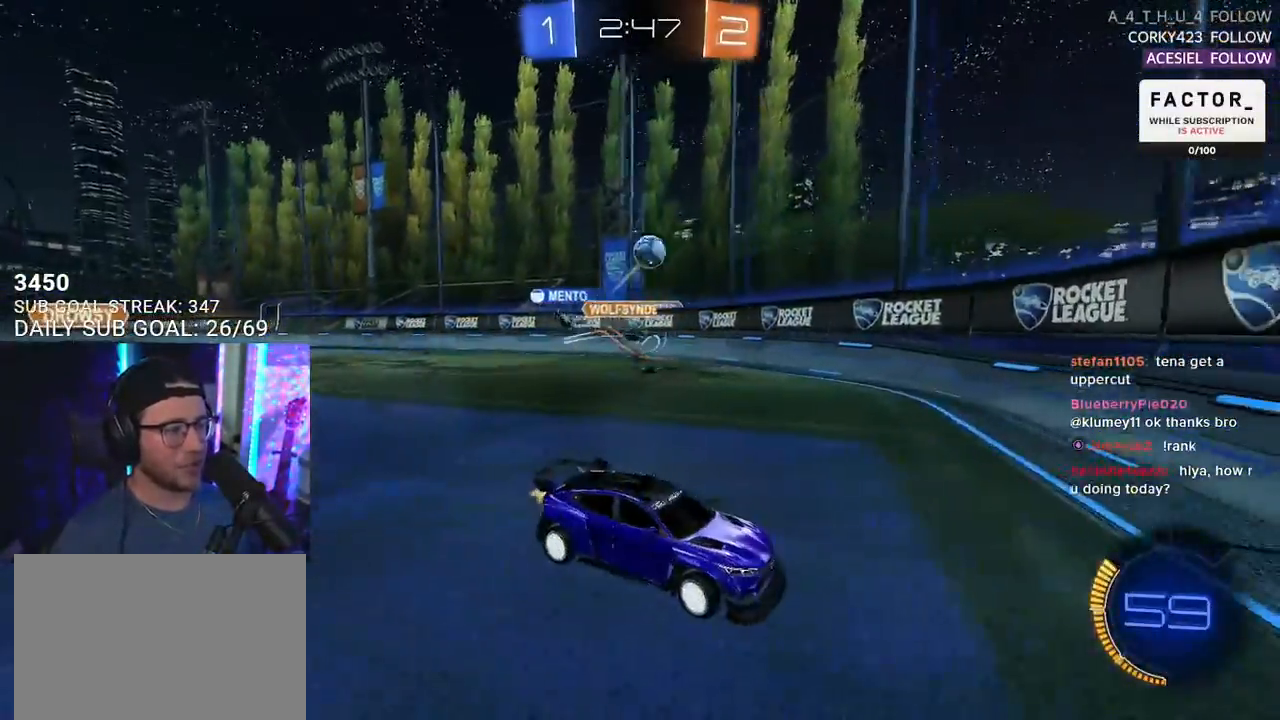
{"buttons": ["R2"], "left_stick": "up-right", "right_stick": "center", "events": [[50, "left_stick", "left"], [283, "left_stick", "center"], [500, "left_stick", "up-right"]]}
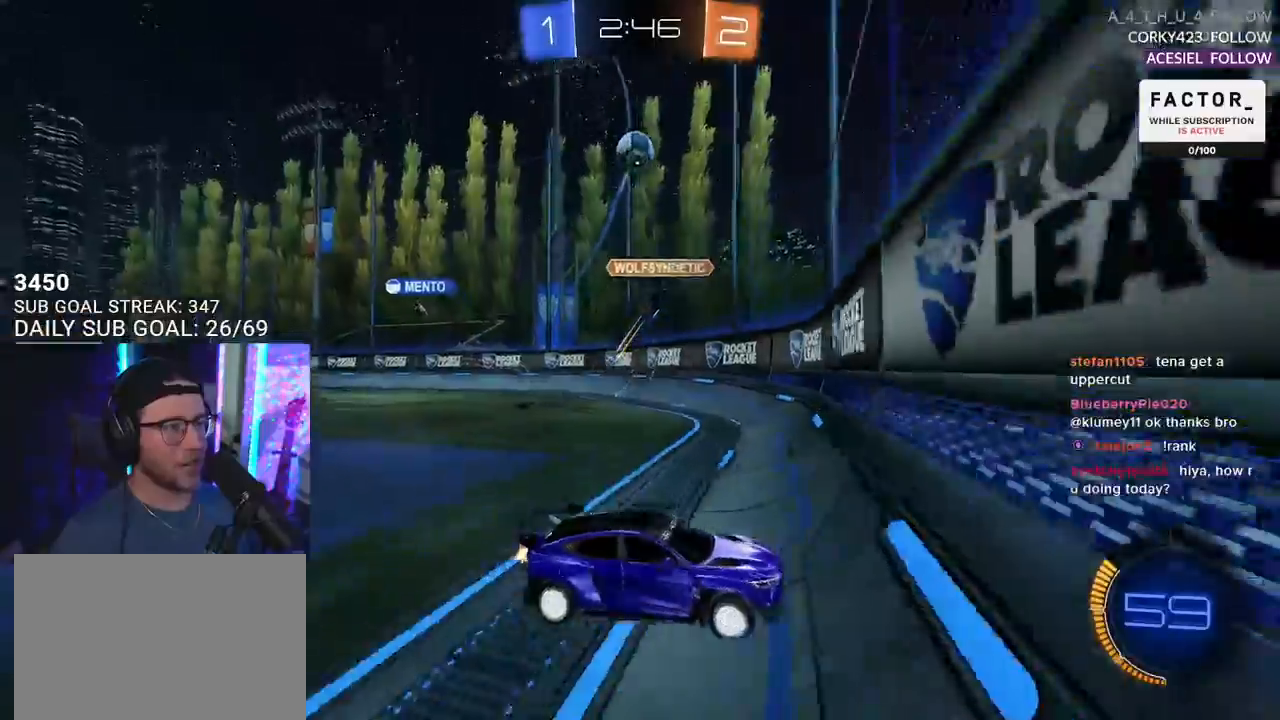
{"buttons": ["L2"], "left_stick": "up-right", "right_stick": "center", "events": [[83, "L2", "down"], [83, "R2", "up"]]}
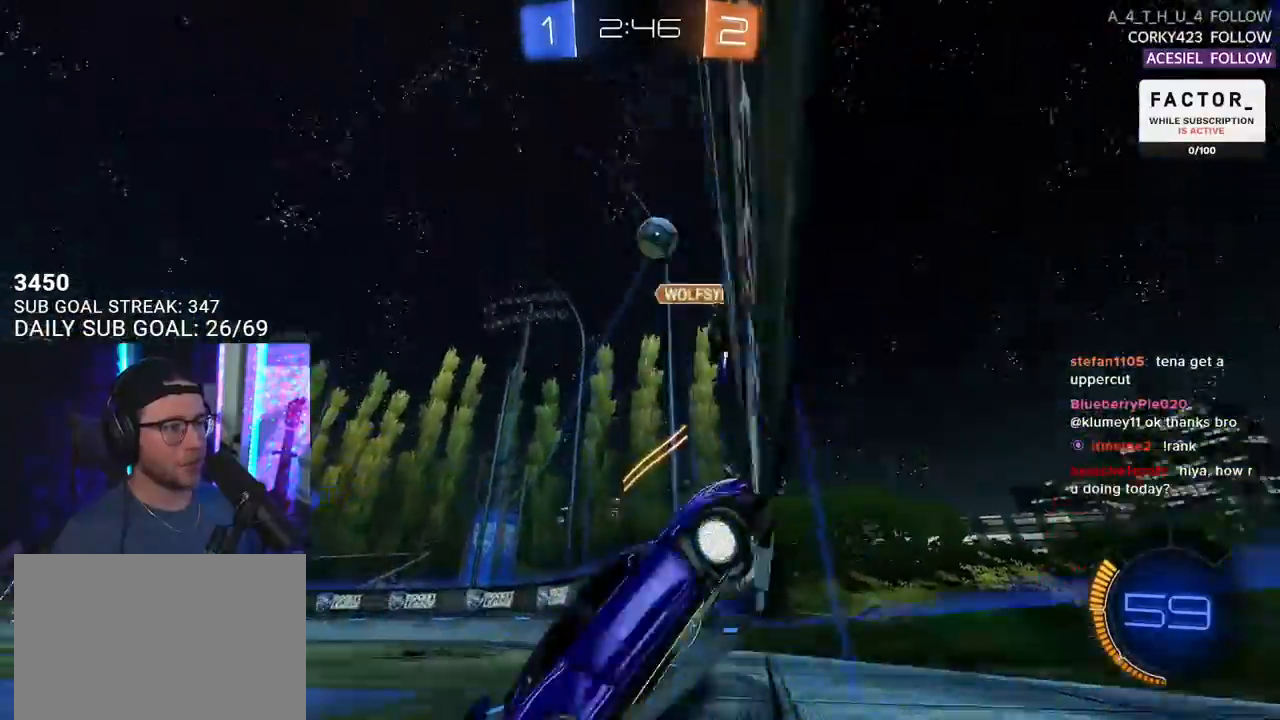
{"buttons": ["R2"], "left_stick": "up-right", "right_stick": "center"}
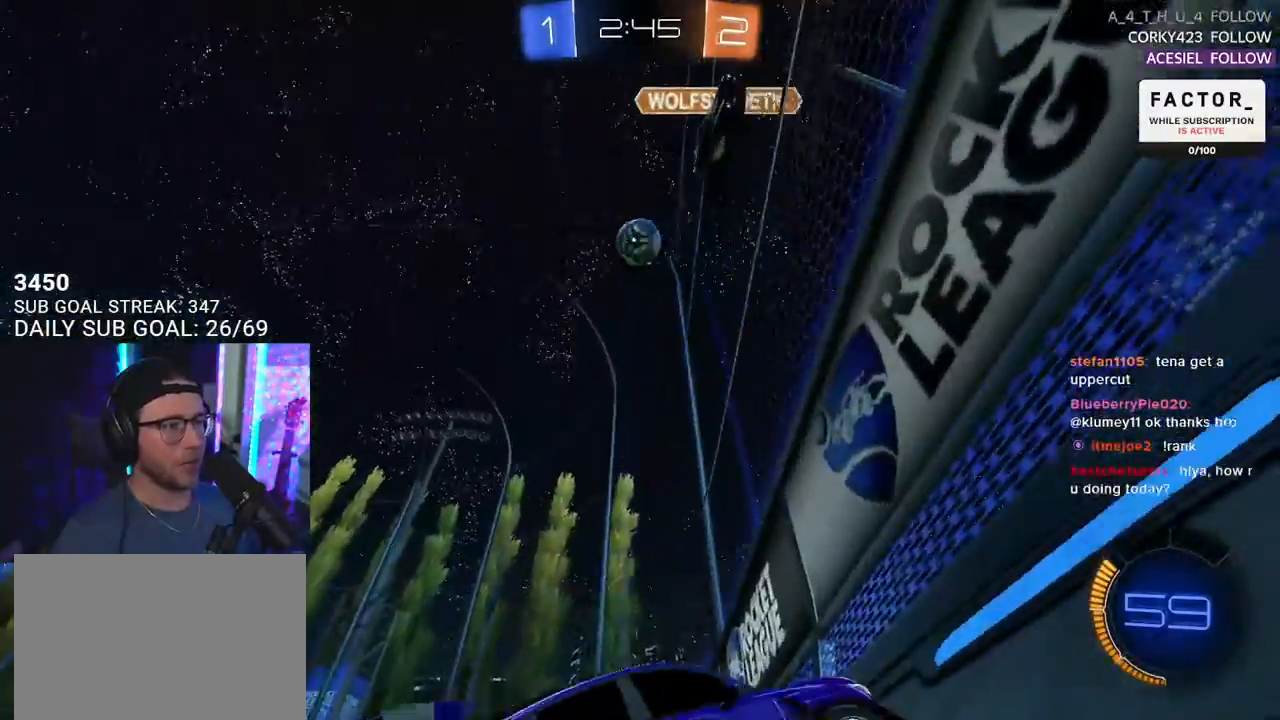
{"buttons": ["R2"], "left_stick": "right", "right_stick": "center", "events": [[150, "left_stick", "left"], [267, "left_stick", "right"]]}
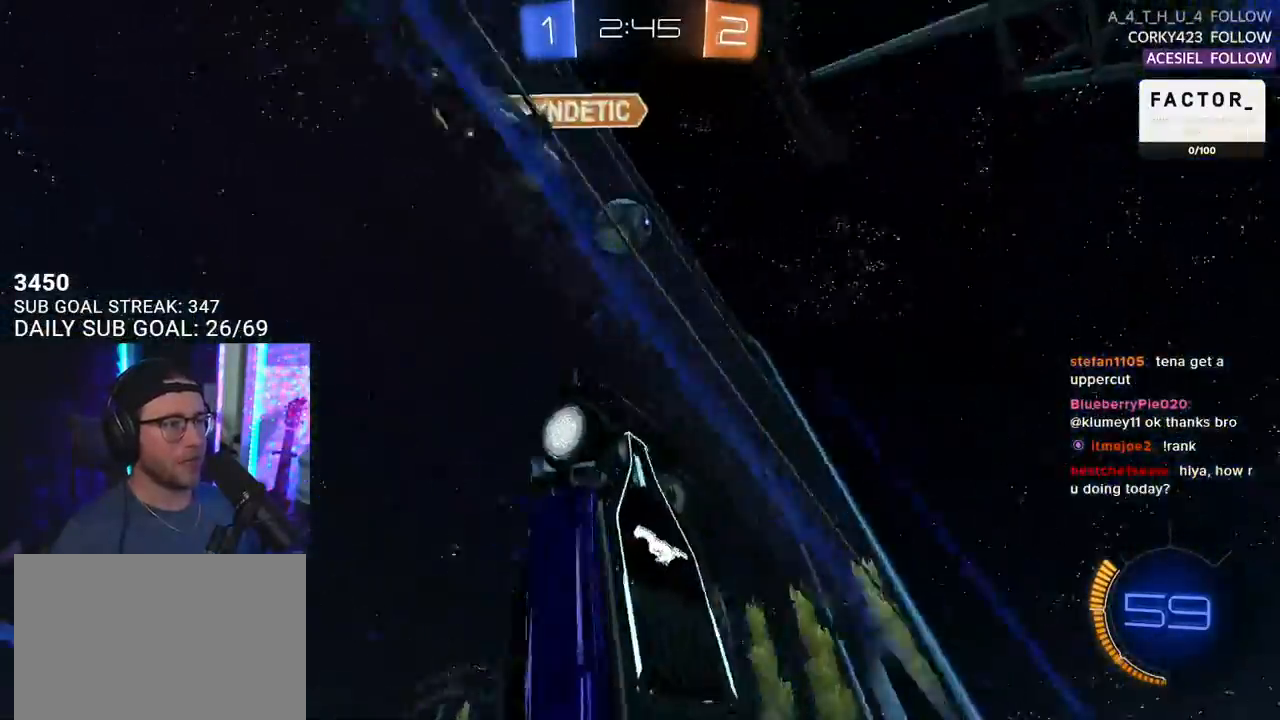
{"buttons": ["R1", "R2"], "left_stick": "up-right", "right_stick": "center", "events": [[100, "R1", "down"], [167, "left_stick", "left"], [283, "R1", "up"], [300, "left_stick", "up-right"], [483, "R1", "down"]]}
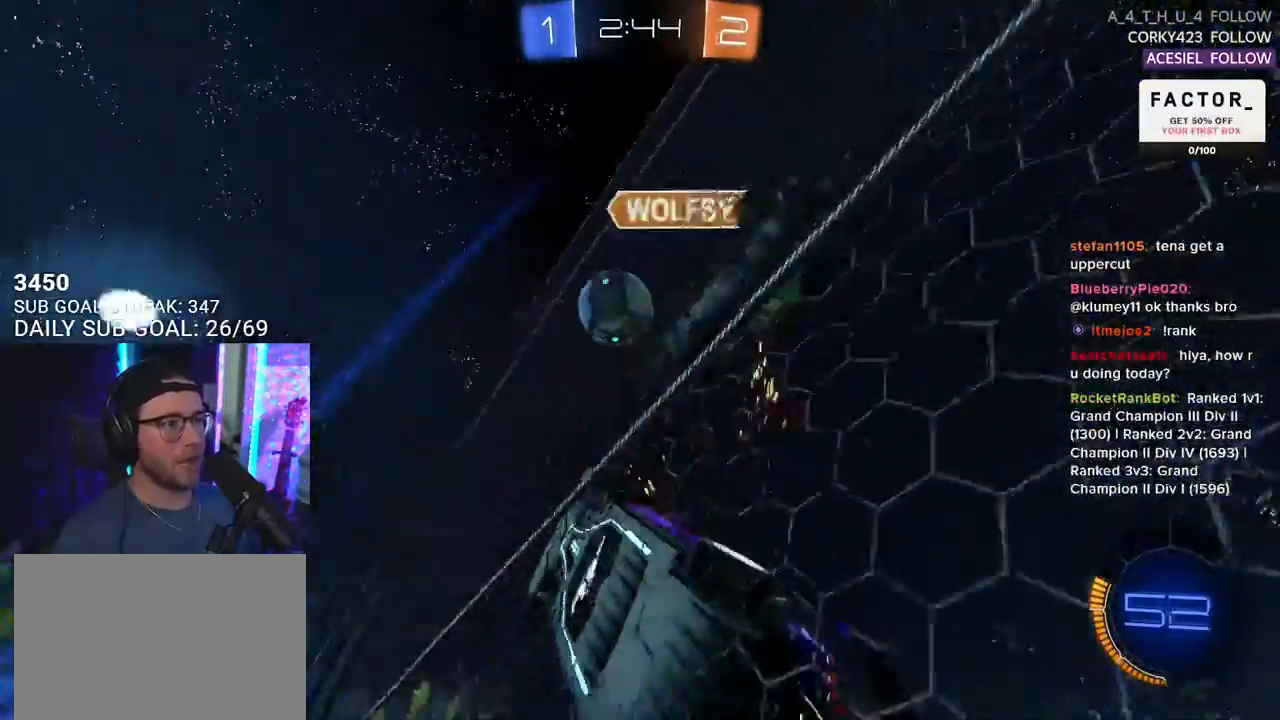
{"buttons": ["R1", "R2"], "left_stick": "left", "right_stick": "center", "events": [[367, "left_stick", "center"], [500, "left_stick", "left"]]}
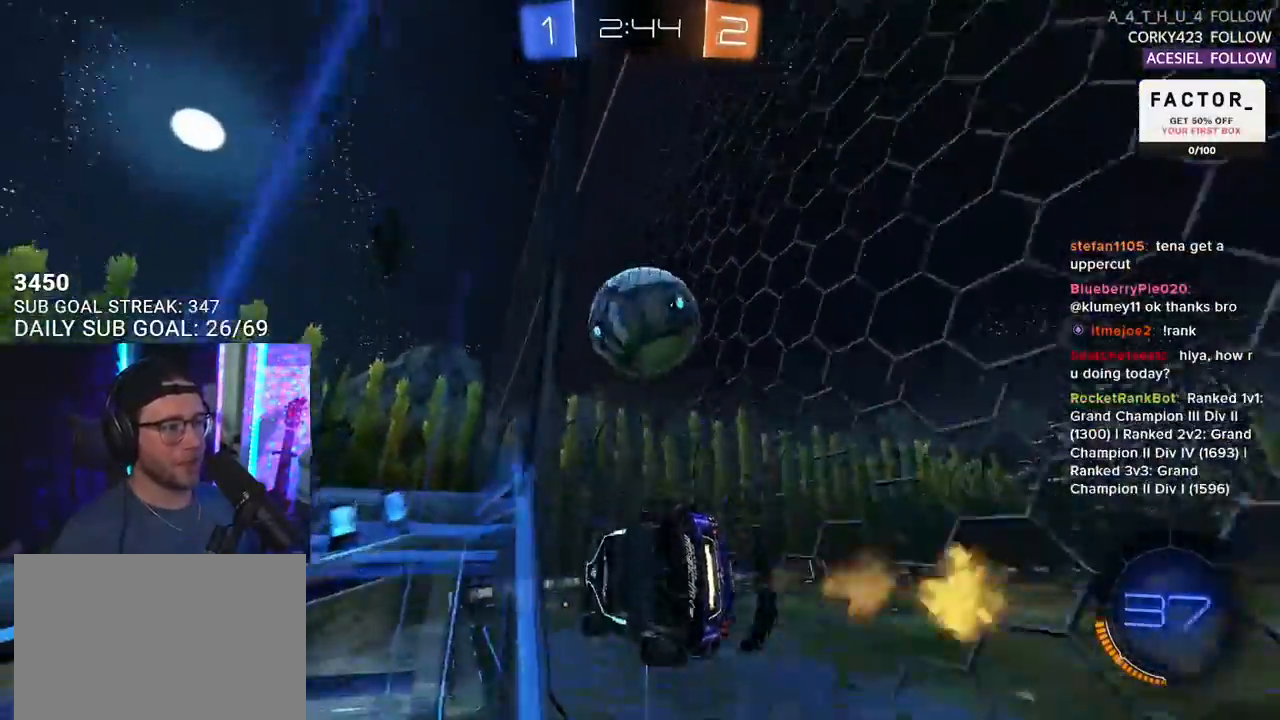
{"buttons": ["SQUARE", "R1", "R2", "L3"], "left_stick": "down", "right_stick": "center", "events": [[50, "CROSS", "down"], [133, "L2", "down"], [133, "left_stick", "up"], [150, "CROSS", "up"], [183, "left_stick", "up-right"], [217, "CROSS", "down"], [217, "L2", "up"], [267, "L3", "down"], [267, "SQUARE", "down"], [350, "left_stick", "down"], [483, "CROSS", "up"]]}
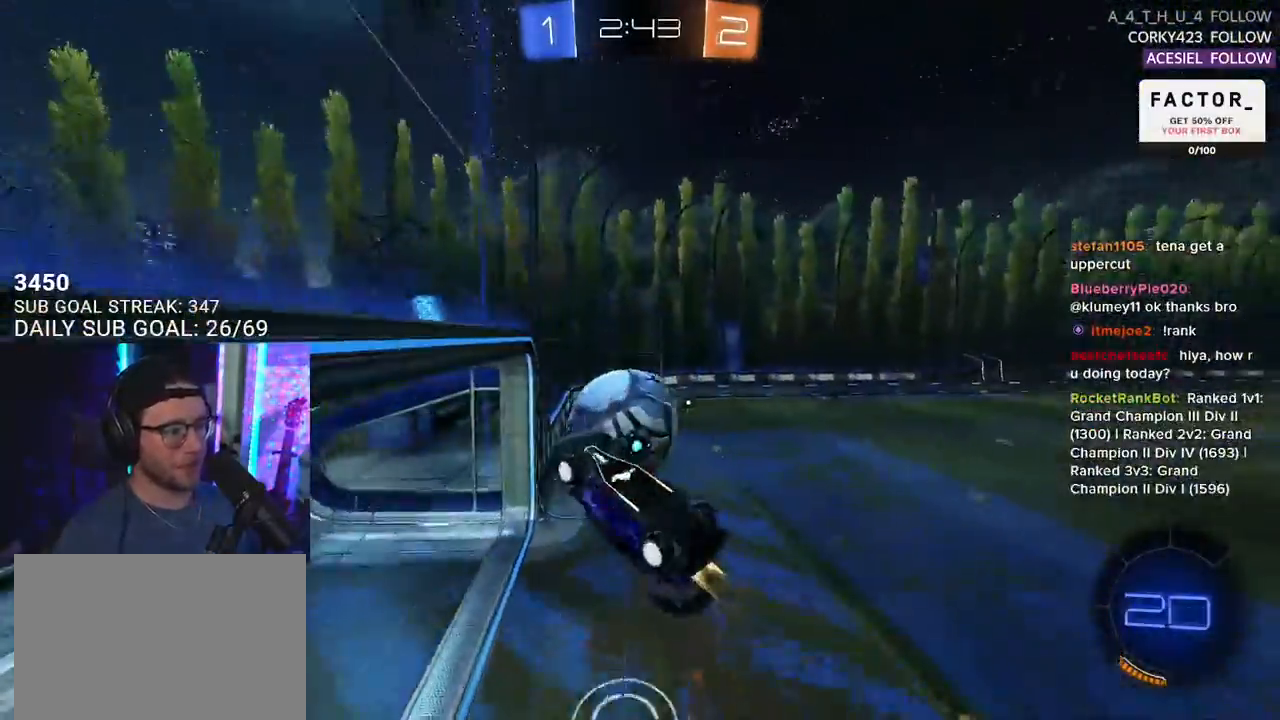
{"buttons": ["R2"], "left_stick": "down-left", "right_stick": "center", "events": [[83, "left_stick", "down-left"], [117, "R1", "up"], [133, "SQUARE", "up"], [167, "L3", "up"], [183, "left_stick", "up-left"], [233, "left_stick", "up-right"], [350, "left_stick", "down-left"], [400, "L3", "down"], [500, "L3", "up"]]}
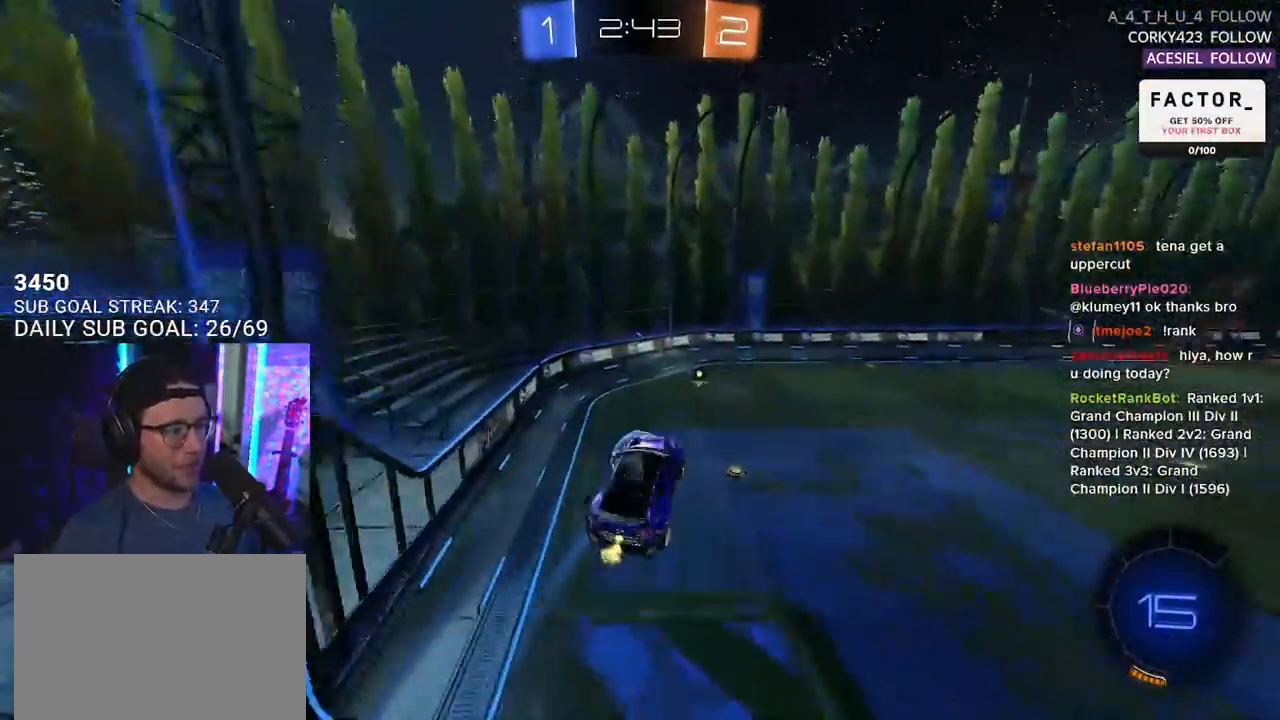
{"buttons": ["R2"], "left_stick": "right", "right_stick": "center", "events": [[167, "L2", "down"], [267, "R1", "down"], [333, "L2", "up"], [333, "left_stick", "right"], [433, "R1", "up"]]}
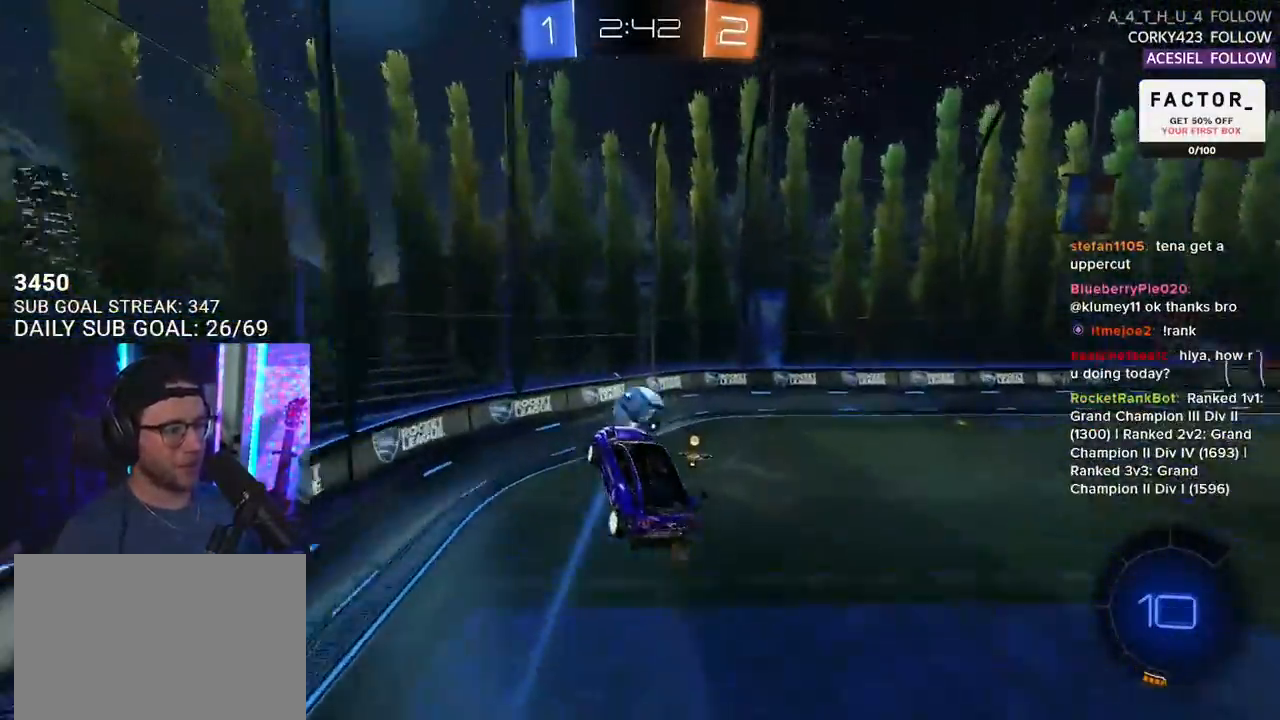
{"buttons": ["R2"], "left_stick": "center", "right_stick": "center", "events": [[150, "left_stick", "center"], [300, "TRIANGLE", "down"], [383, "TRIANGLE", "up"]]}
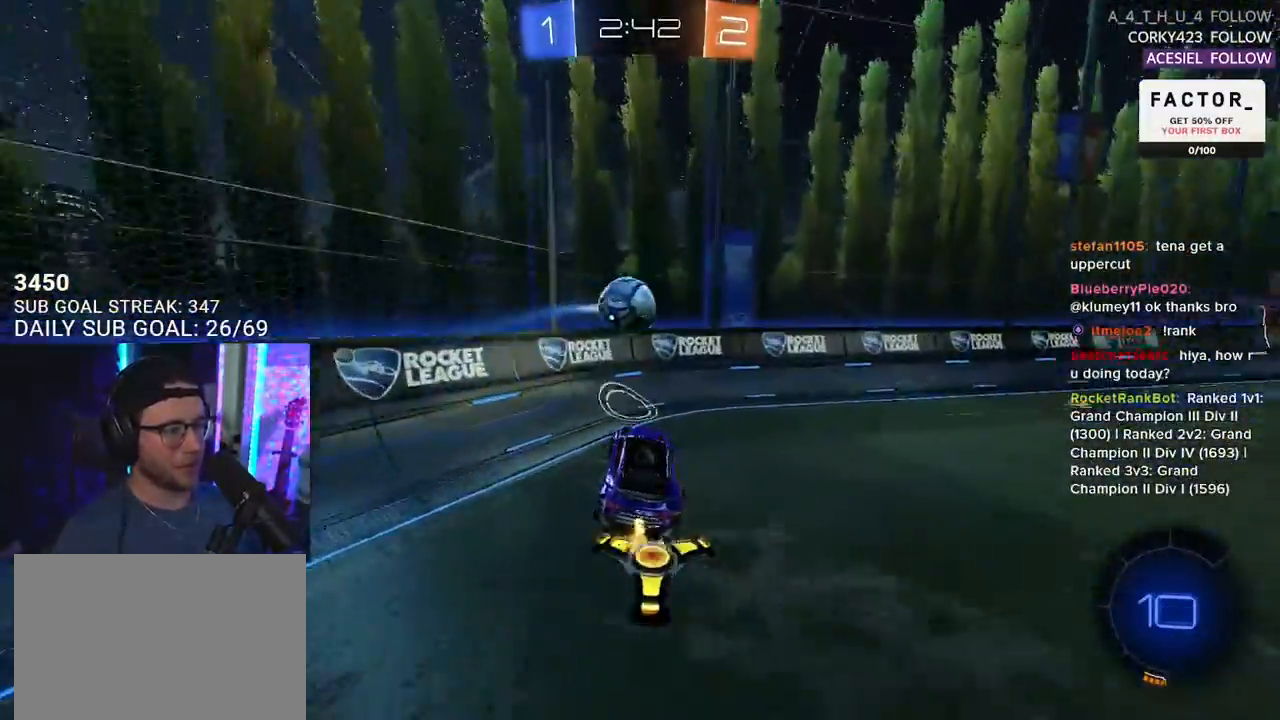
{"buttons": ["R2"], "left_stick": "right", "right_stick": "center", "events": [[33, "left_stick", "right"], [117, "R1", "down"], [317, "R1", "up"]]}
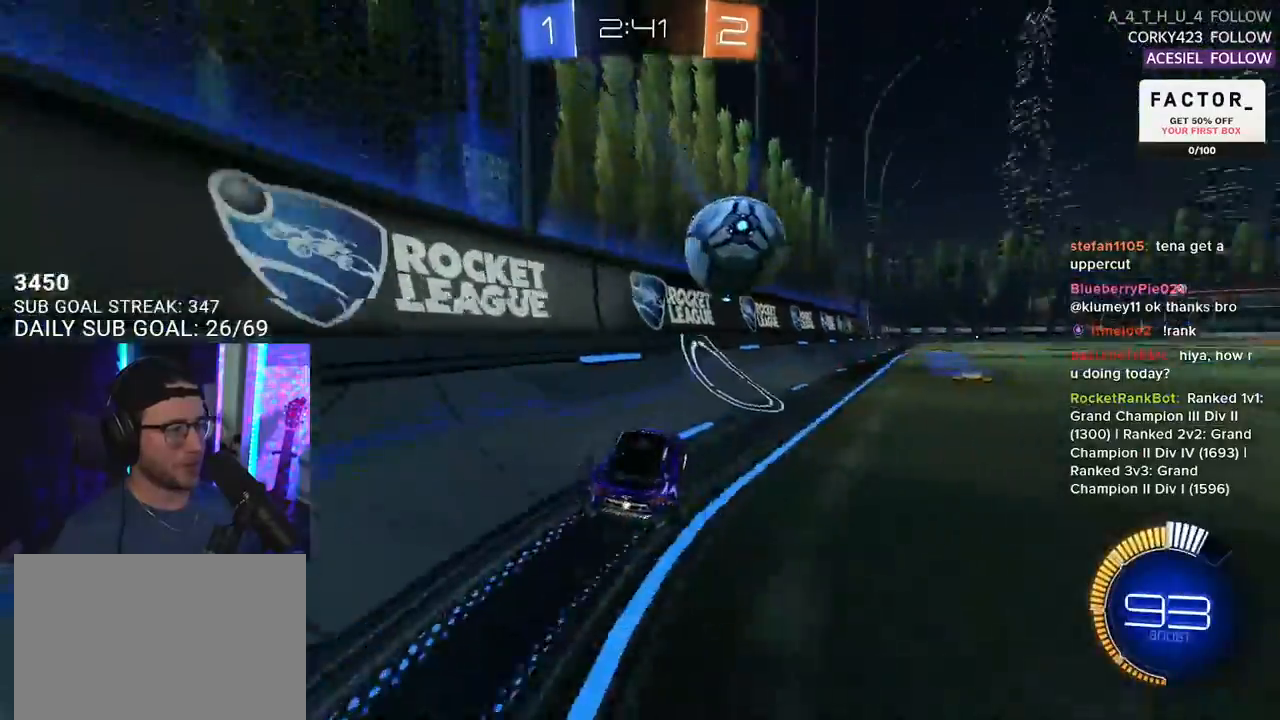
{"buttons": ["R2"], "left_stick": "center", "right_stick": "center", "events": [[183, "R2", "up"], [200, "L2", "down"], [333, "L2", "up"], [333, "R2", "down"], [383, "left_stick", "center"]]}
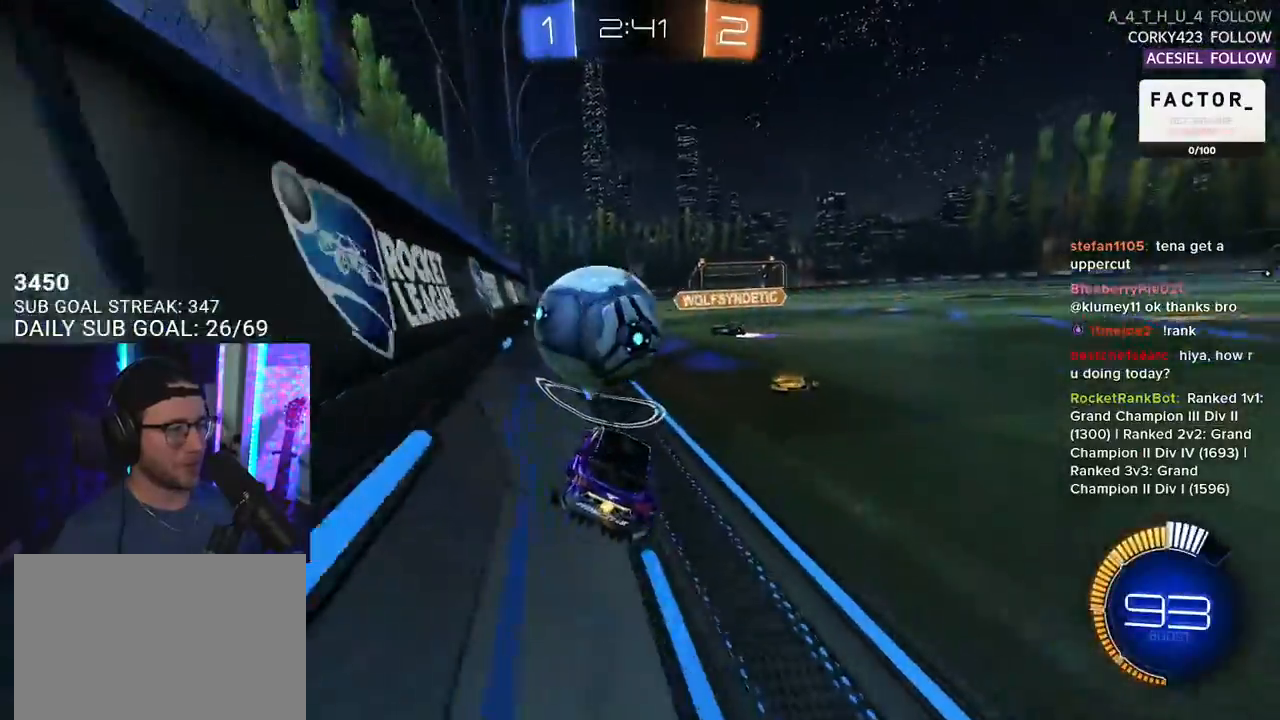
{"buttons": ["R1", "R2"], "left_stick": "center", "right_stick": "center", "events": [[267, "left_stick", "left"], [300, "R1", "down"], [450, "left_stick", "center"]]}